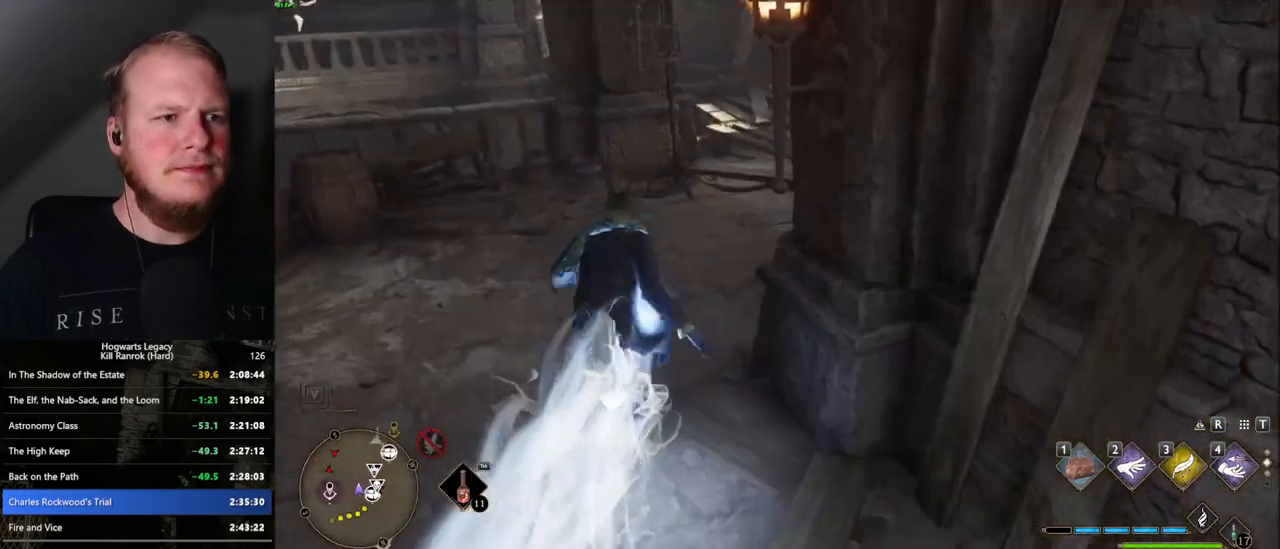
Gameplay with keyboard and mouse; each line is a JSON object with the keys and mouse buttons held at the frame after it. "events" lists presses ("down") and releases ("up") of ".", "/", "0", "1", "2", "3", "4", "5", "6", "7", "8", "9", "a", "alt_l", "alt_r", "b", "backslash", "backspace", "c", "caps_lock", "comma", "ctrl_l", "ctrl_r", "d", "e", "equals", "escape", "f", "f1", "f10", "f11", "f12", "f2", "f3", "f4", "f5", "f6", "f7", "f8", "f9", "g", "h", "i", "j", "k", "l", "lbracket", "m", "minus", "n", "o", "p", "q", "quote", "r", "rbracket", "return", "s", "semicolon", "shift_l", "shift_r", "space", "super", "super_r", "t", "tab", "tilde", "u", "v", "w", "x", "y", "z", "mouse_left", "mouse_right", "mouse_mb4" and "mouse_mb5" between this image and that frame as [ms after this image, input, new state], when the widget could be followed in between; "mouse_wheel" appears only as held states. "mouse_left", "mouse_wheel", "mouse_right", "mouse_mb4", "mouse_mb5" = the "left", "wheel", "right", "mb4", "mb5" buttons of the "mouse" list. No other keys are recorded. "wheel" means that the mouse wheel is clicked or scrolled. Mouse movement is not recorded.
{"keys": ["space", "w"], "mouse": [], "events": [[184, "space", "down"]]}
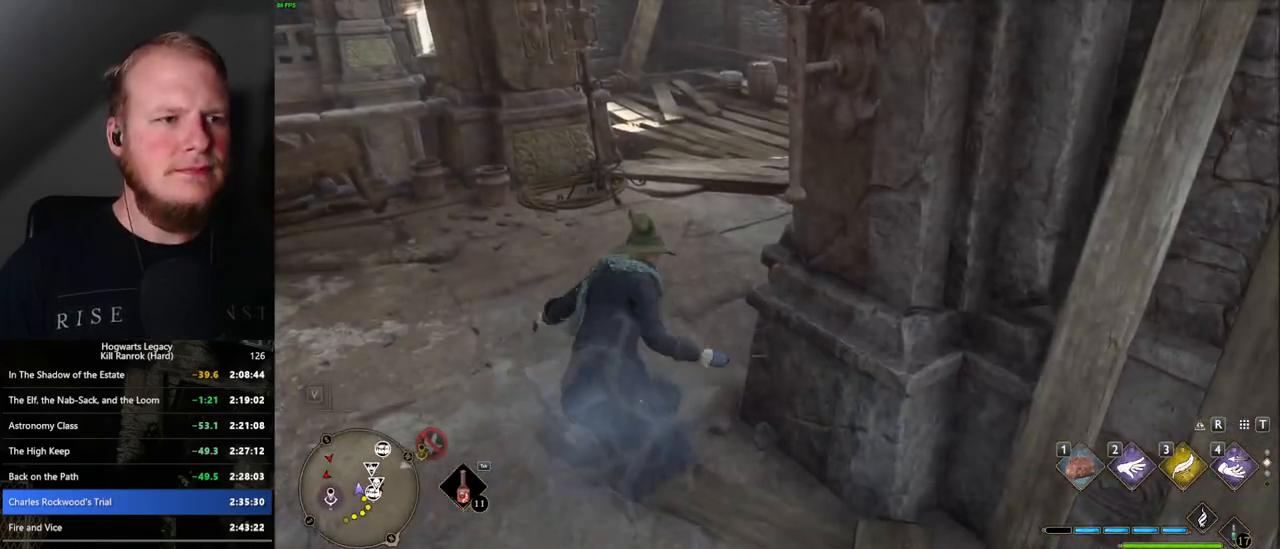
{"keys": ["a", "w"], "mouse": [], "events": [[450, "a", "down"], [467, "space", "up"]]}
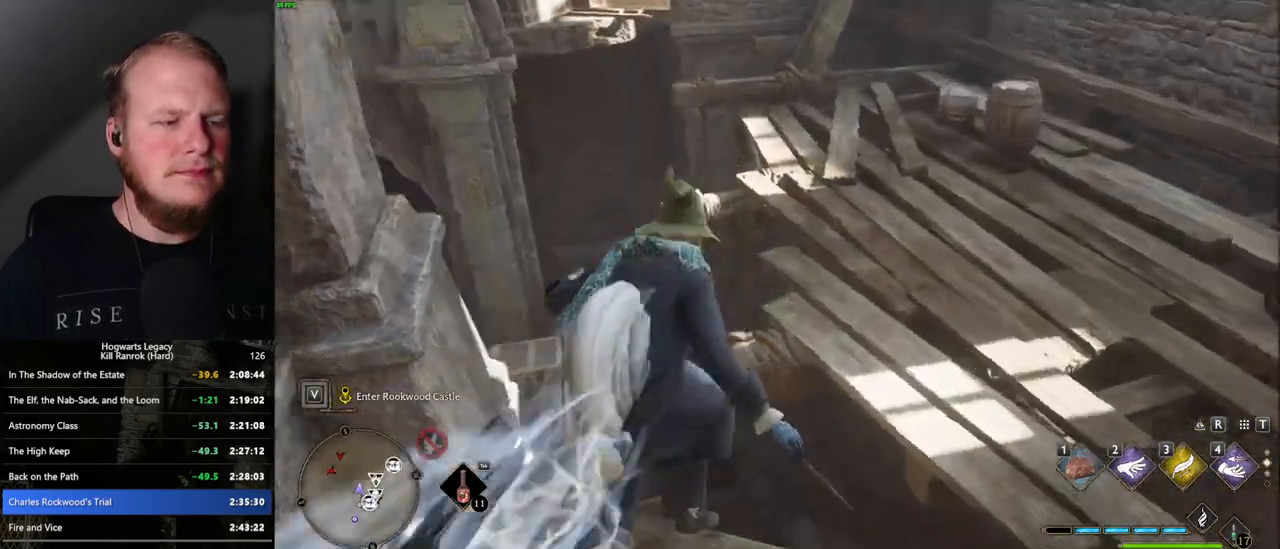
{"keys": ["space", "w"], "mouse": [], "events": [[250, "a", "up"], [400, "d", "down"], [467, "space", "down"], [500, "d", "up"]]}
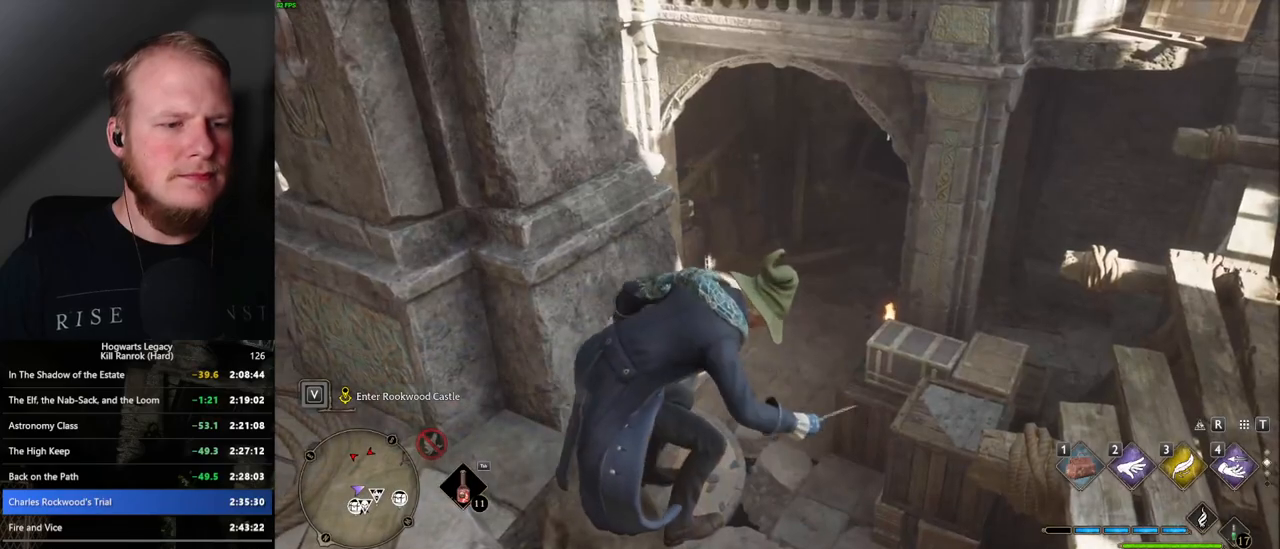
{"keys": ["a", "w"], "mouse": [], "events": [[150, "space", "up"], [184, "space", "down"], [317, "space", "up"], [450, "a", "down"]]}
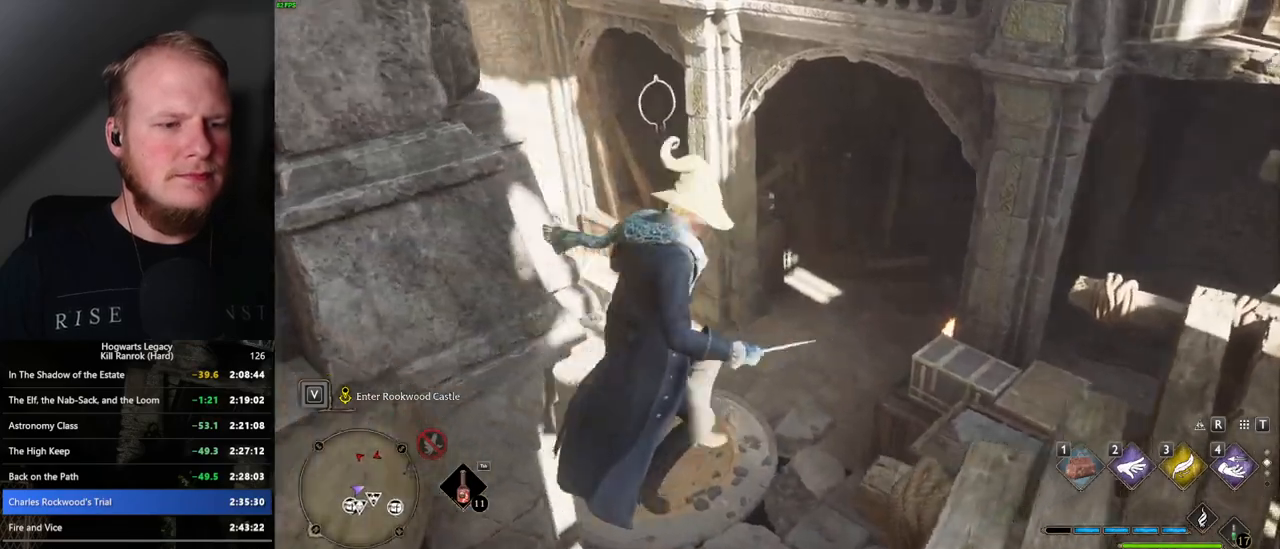
{"keys": ["w"], "mouse": [], "events": [[250, "a", "up"]]}
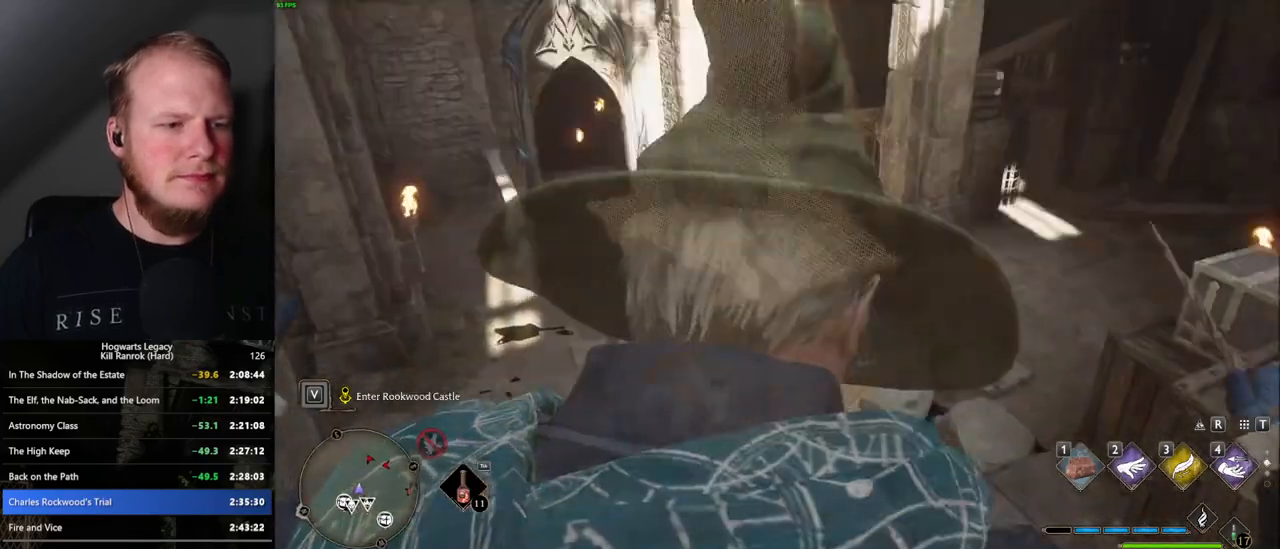
{"keys": ["w"], "mouse": [], "events": [[267, "mouse_mb5", "down"], [400, "mouse_mb5", "up"]]}
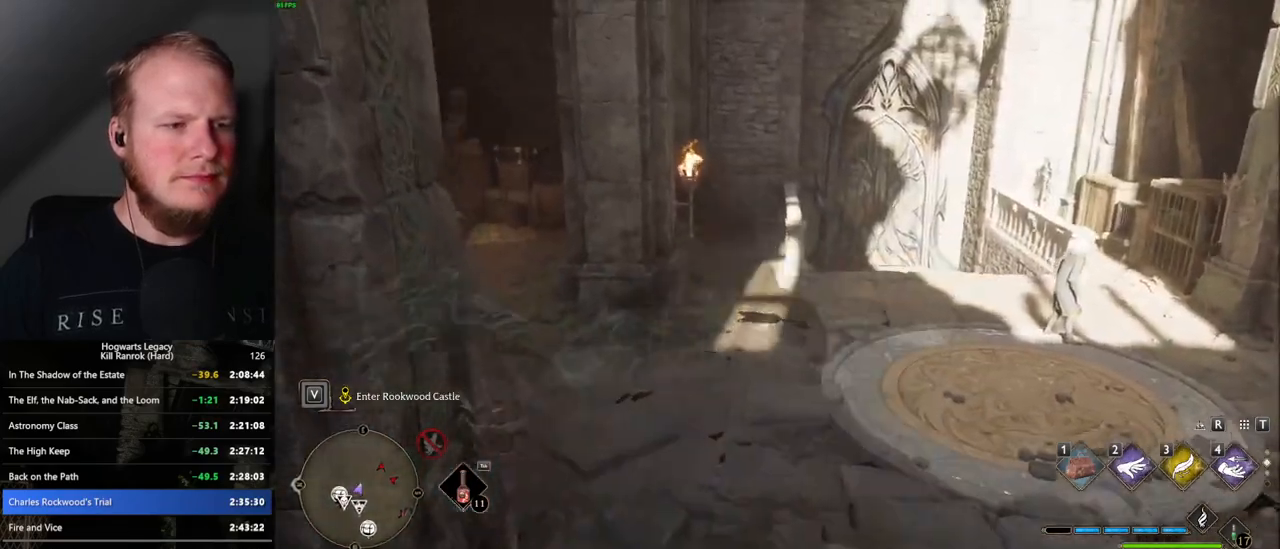
{"keys": ["d", "w"], "mouse": [], "events": [[17, "d", "down"]]}
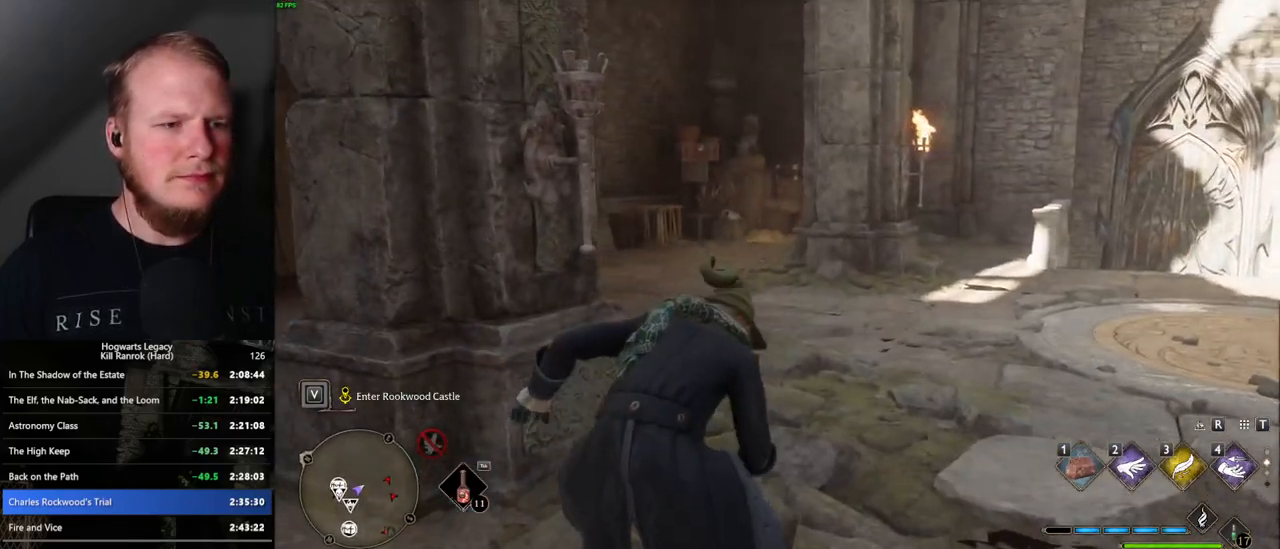
{"keys": ["d"], "mouse": [], "events": [[250, "w", "up"]]}
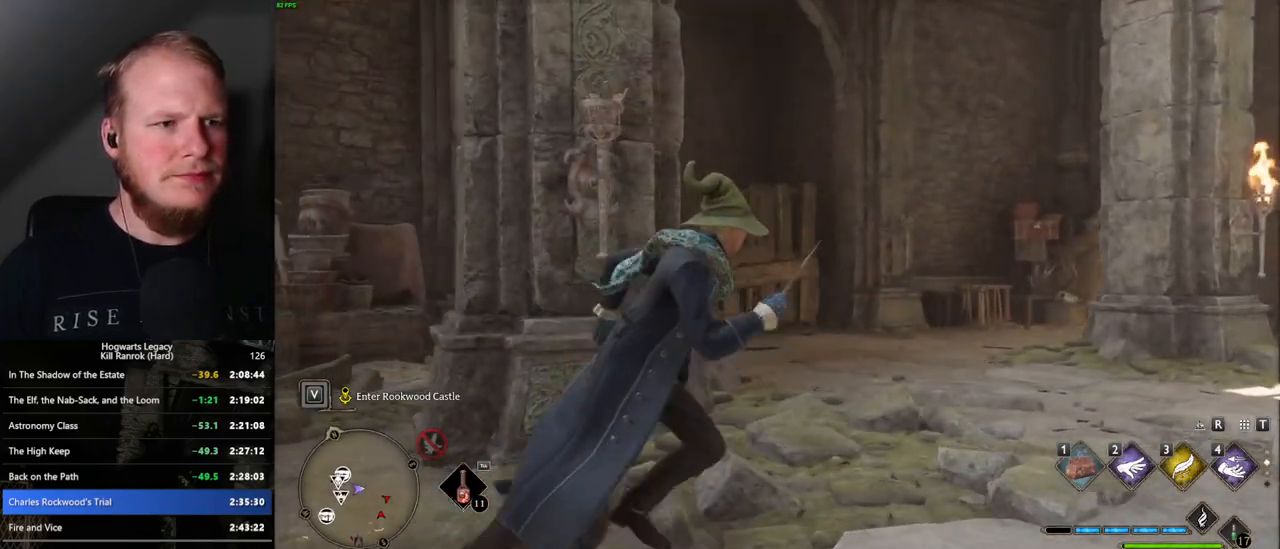
{"keys": [], "mouse": [], "events": [[150, "mouse_left", "down"], [184, "d", "up"], [267, "mouse_left", "up"]]}
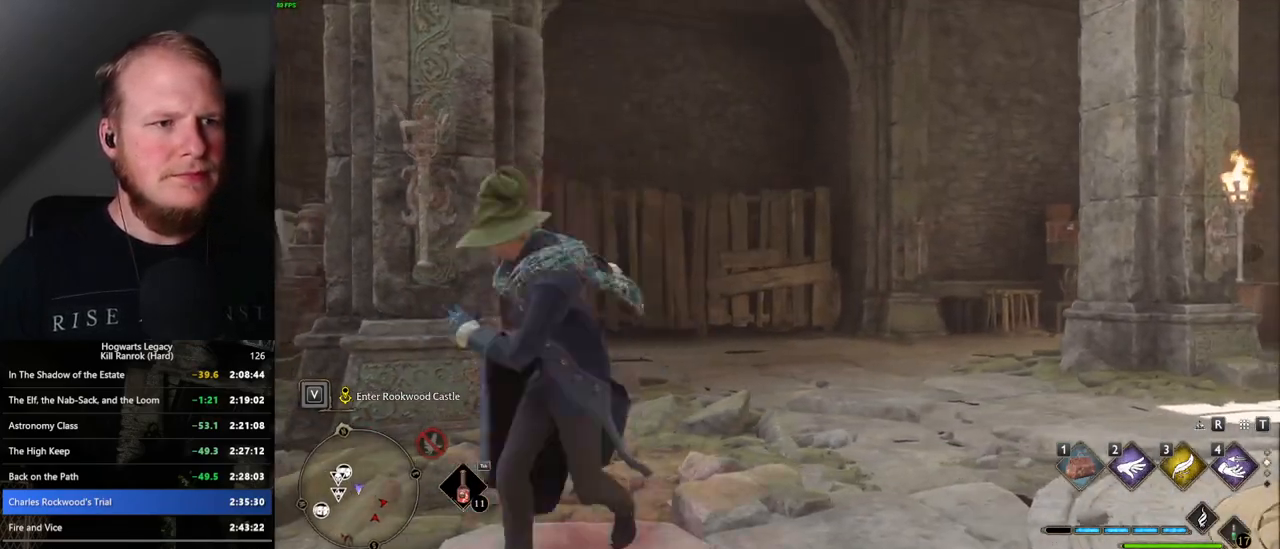
{"keys": [], "mouse": [], "events": [[117, "mouse_left", "down"], [217, "mouse_left", "up"]]}
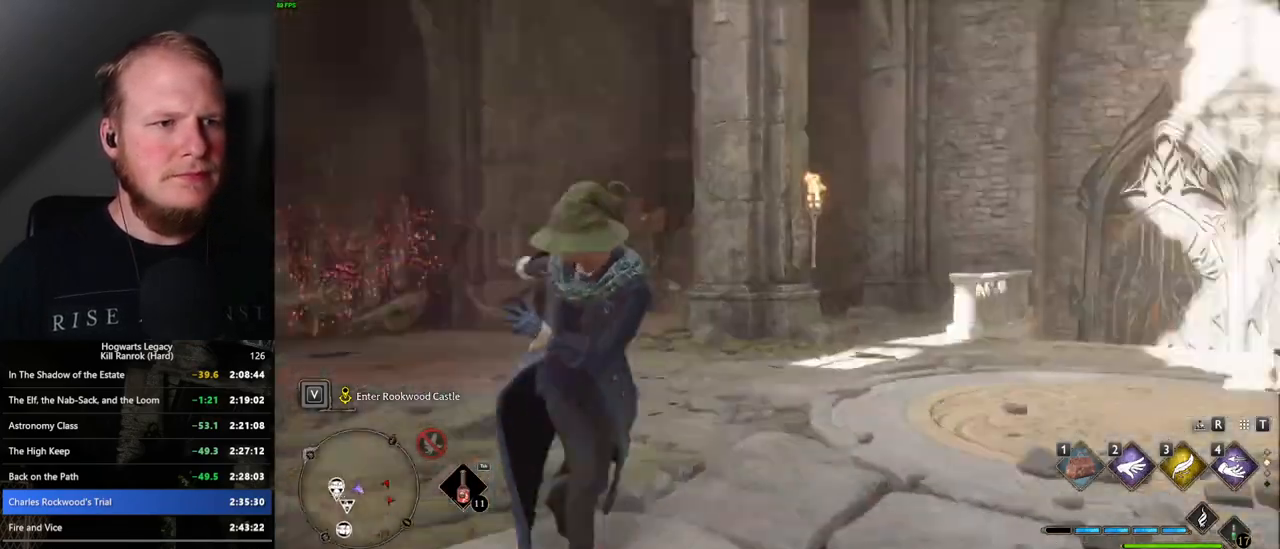
{"keys": [], "mouse": [], "events": [[84, "mouse_left", "down"], [184, "mouse_left", "up"]]}
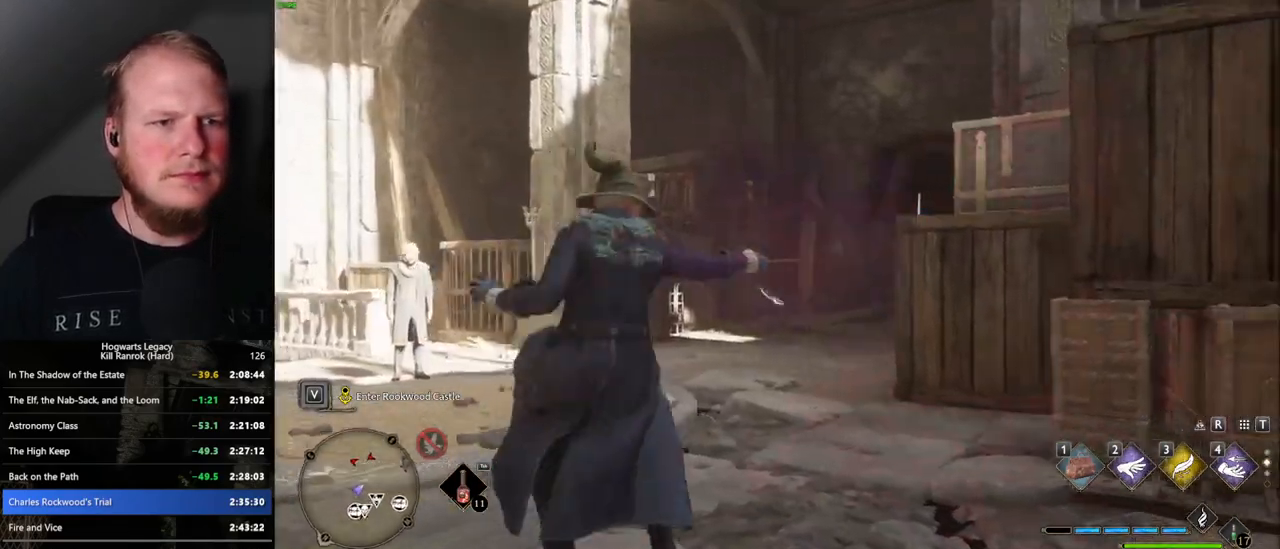
{"keys": ["a", "w"], "mouse": [], "events": [[34, "a", "down"], [34, "mouse_left", "down"], [117, "mouse_left", "up"], [467, "w", "down"]]}
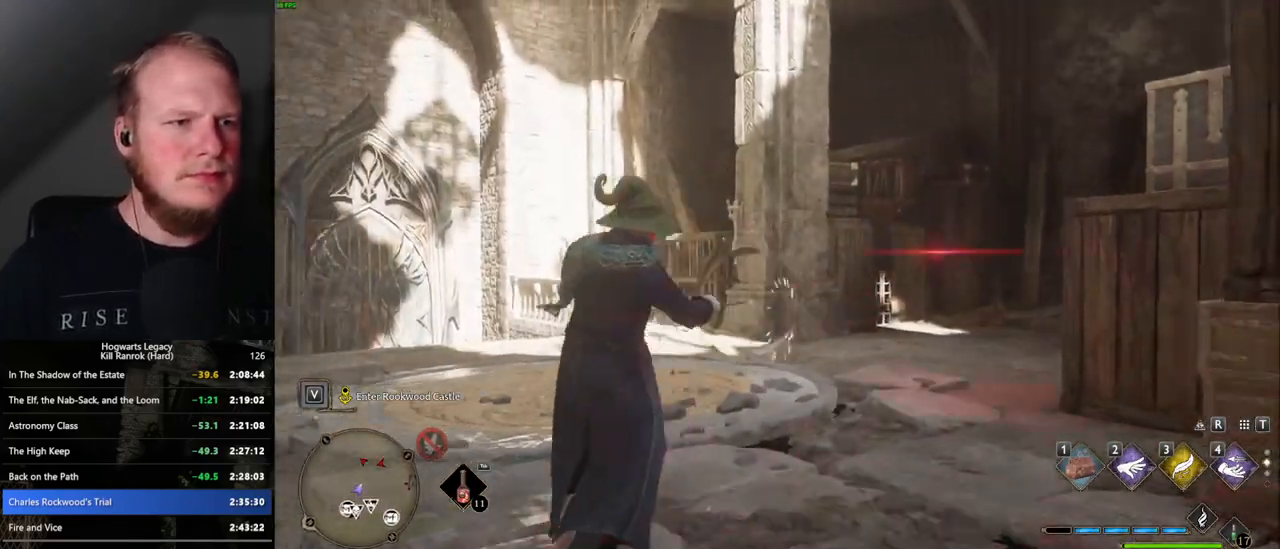
{"keys": ["w"], "mouse": ["left"], "events": [[67, "space", "down"], [167, "space", "up"], [417, "a", "up"], [484, "mouse_left", "down"]]}
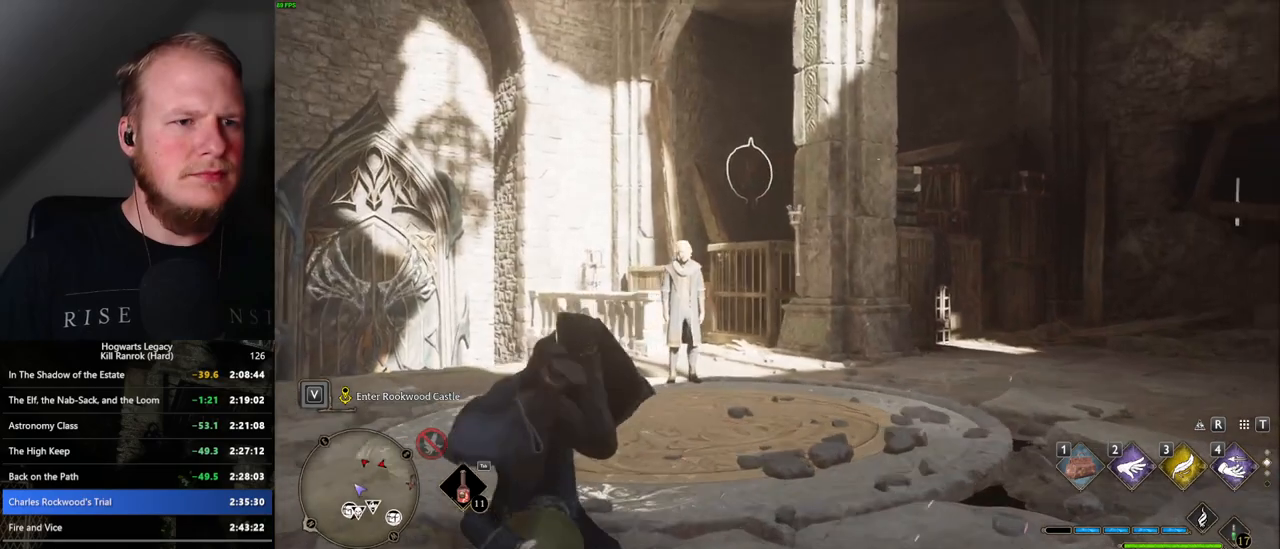
{"keys": [], "mouse": [], "events": [[84, "mouse_left", "up"], [117, "w", "up"], [217, "mouse_left", "down"], [300, "mouse_left", "up"]]}
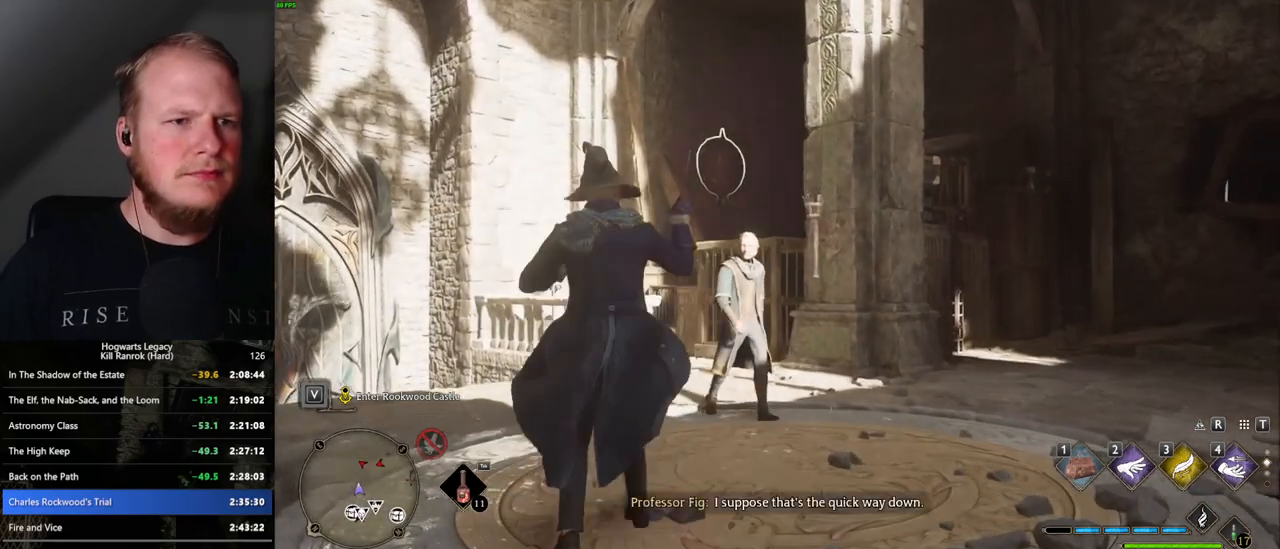
{"keys": [], "mouse": [], "events": []}
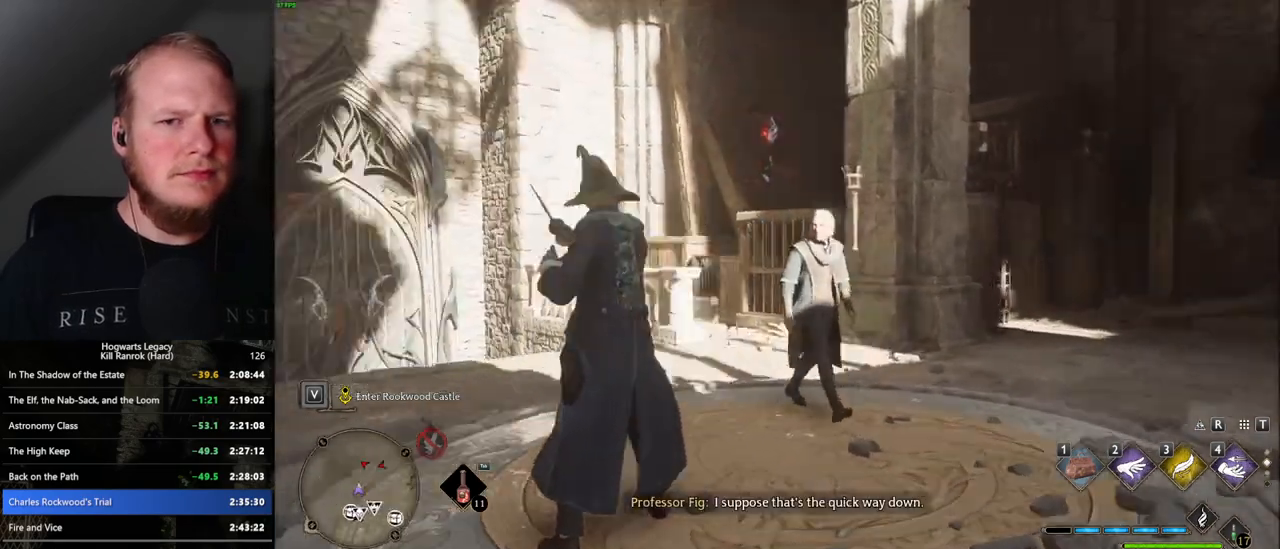
{"keys": ["d", "w"], "mouse": [], "events": [[34, "w", "down"], [300, "d", "down"]]}
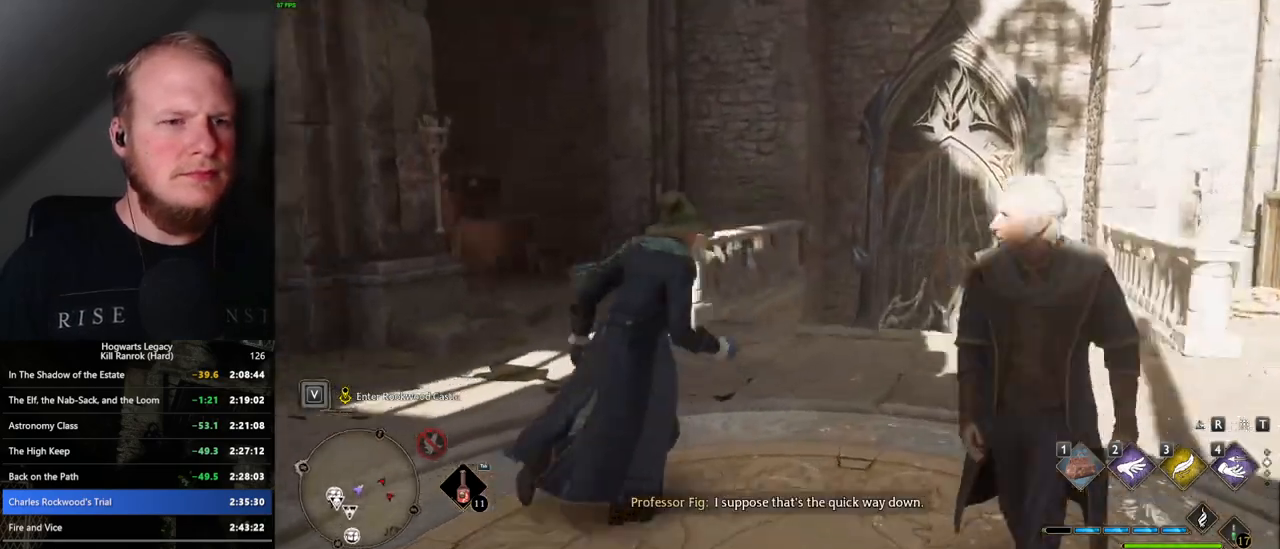
{"keys": ["d", "w"], "mouse": [], "events": [[67, "w", "up"], [417, "w", "down"]]}
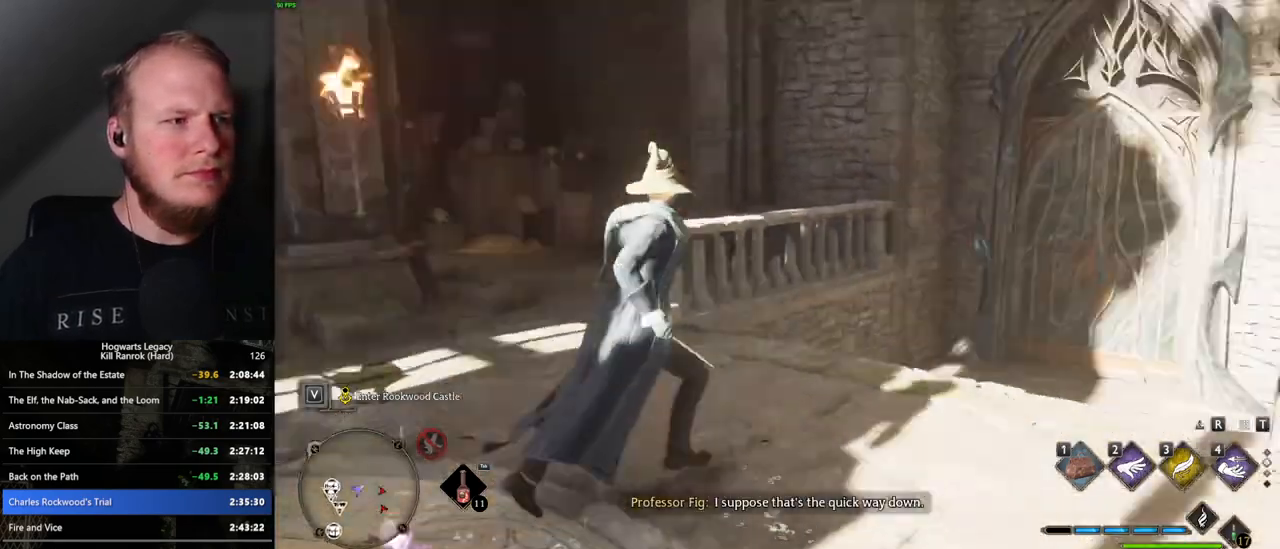
{"keys": ["w"], "mouse": [], "events": [[34, "d", "up"], [50, "space", "down"], [234, "space", "up"], [284, "shift_l", "down"], [384, "shift_l", "up"]]}
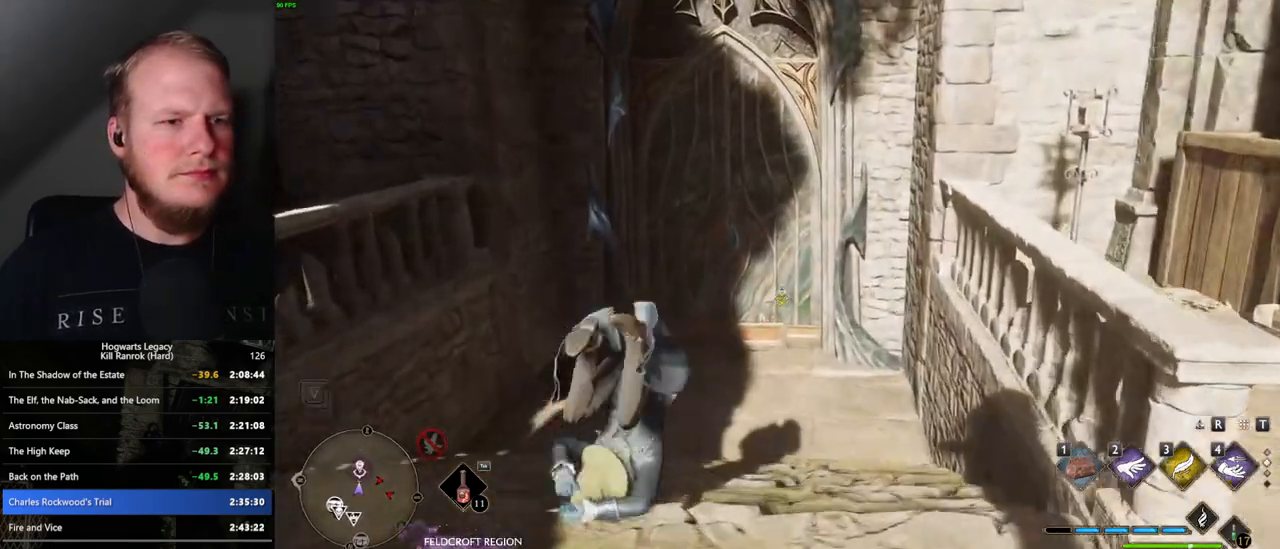
{"keys": ["w"], "mouse": [], "events": []}
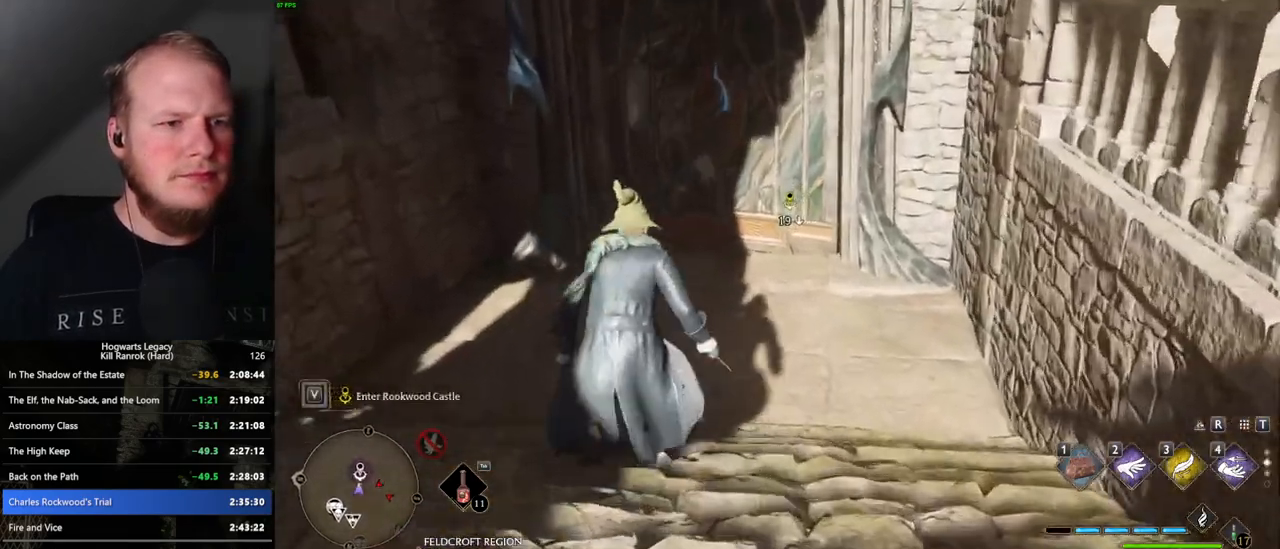
{"keys": ["w"], "mouse": [], "events": []}
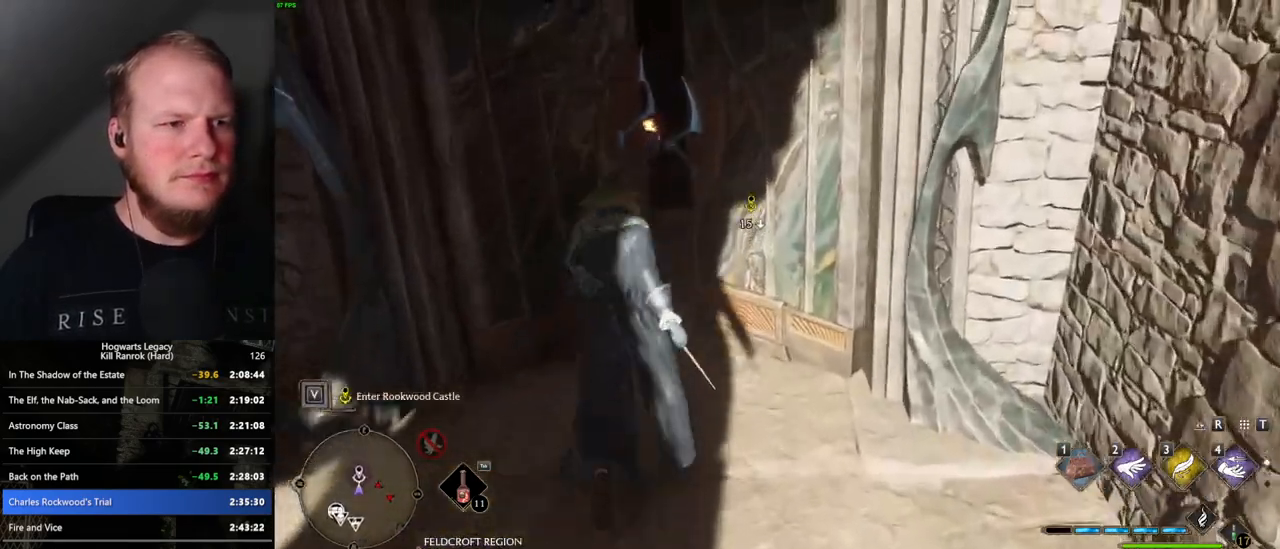
{"keys": ["space", "w"], "mouse": [], "events": [[250, "space", "down"]]}
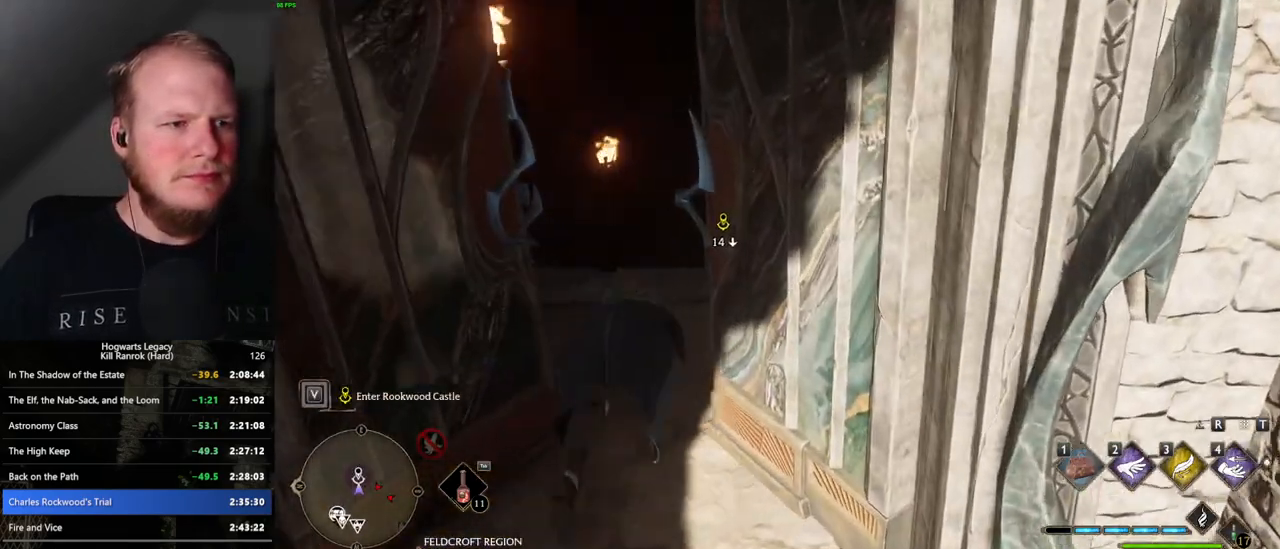
{"keys": ["w"], "mouse": [], "events": [[300, "space", "up"]]}
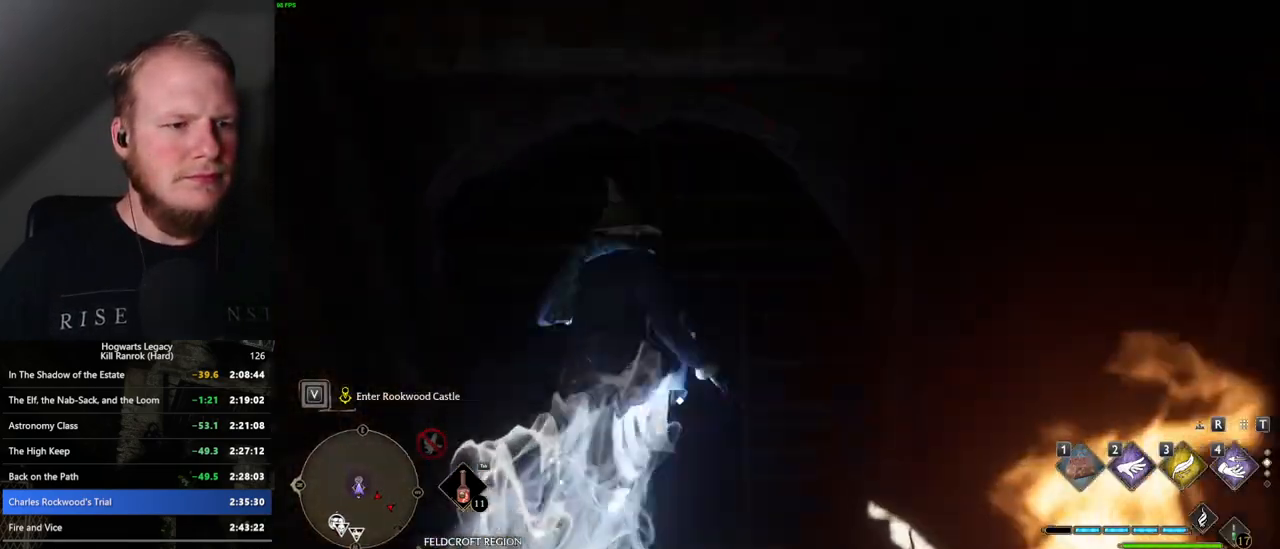
{"keys": ["f"], "mouse": [], "events": [[84, "a", "down"], [317, "a", "up"], [467, "w", "up"], [500, "f", "down"]]}
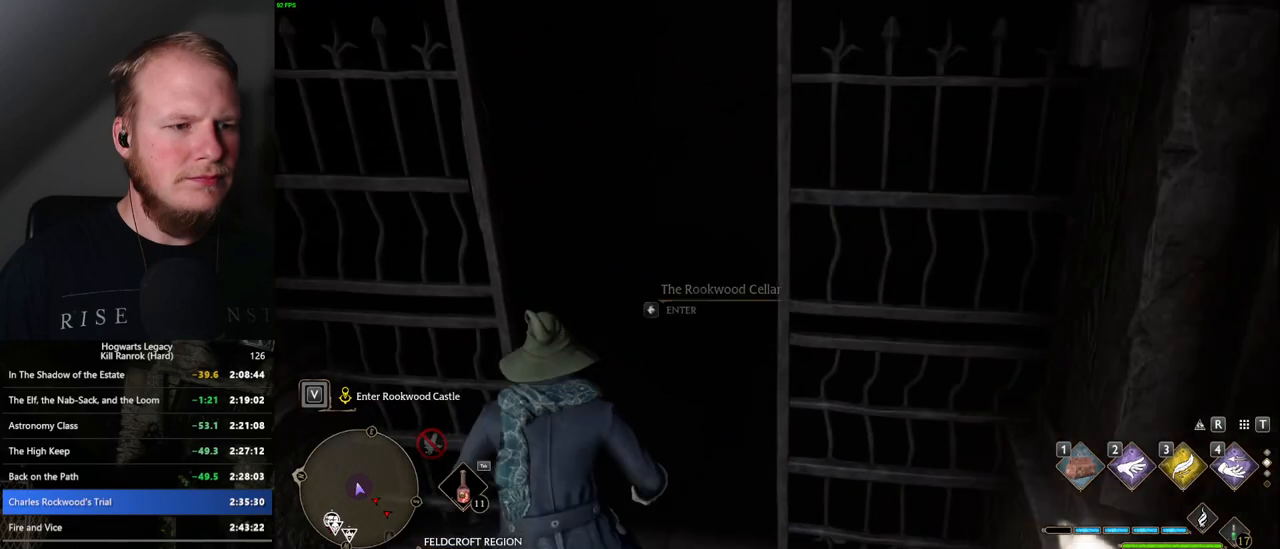
{"keys": ["f"], "mouse": [], "events": [[117, "f", "up"], [184, "f", "down"]]}
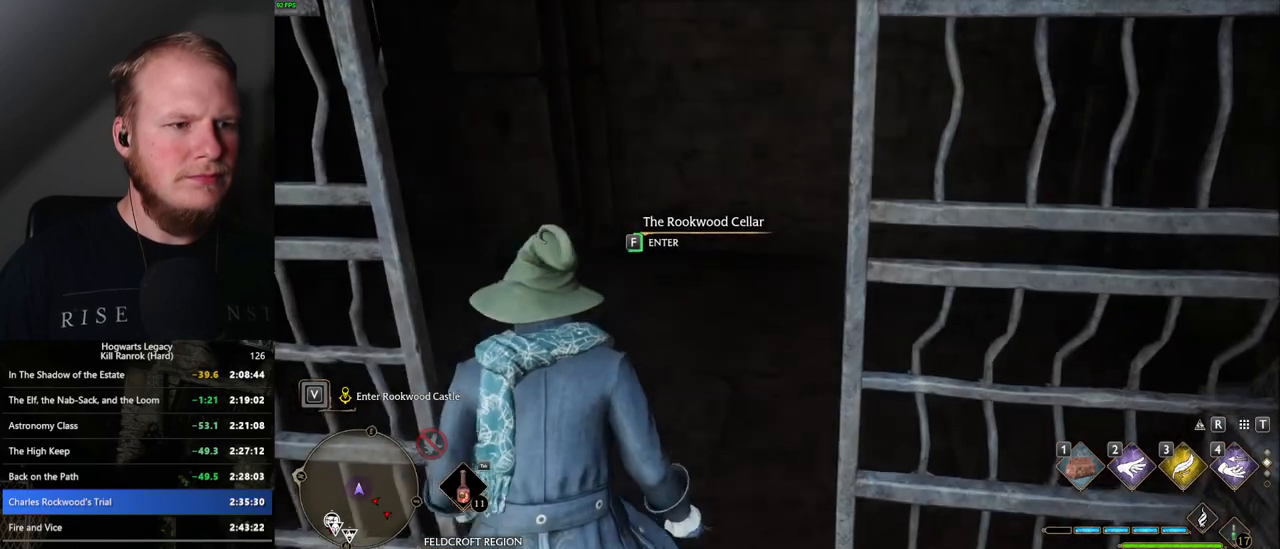
{"keys": ["f"], "mouse": [], "events": []}
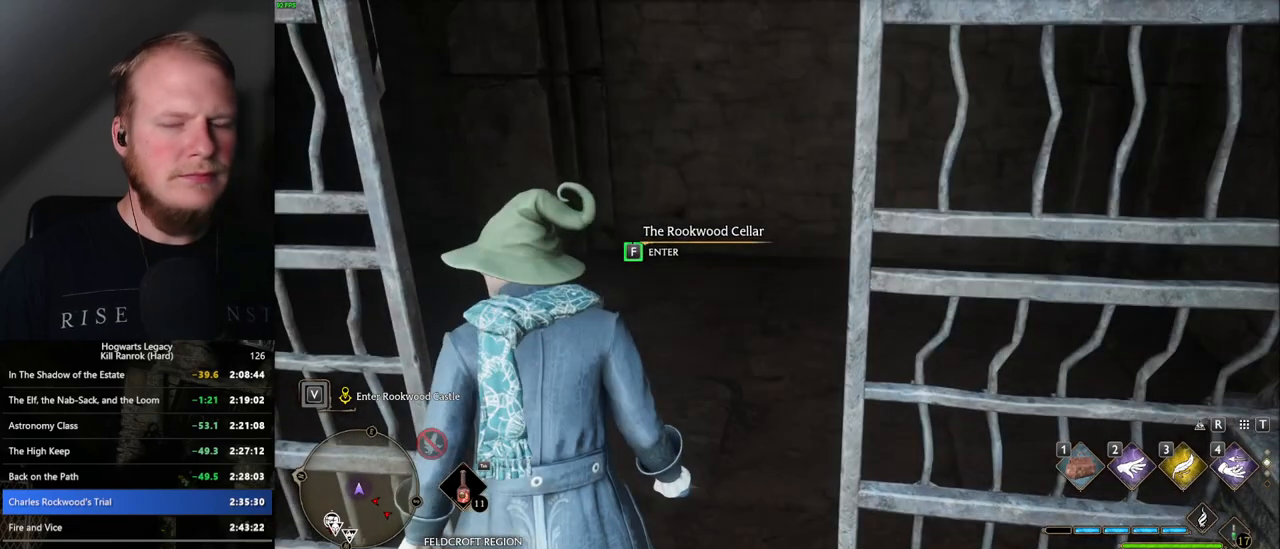
{"keys": [], "mouse": [], "events": [[450, "f", "up"]]}